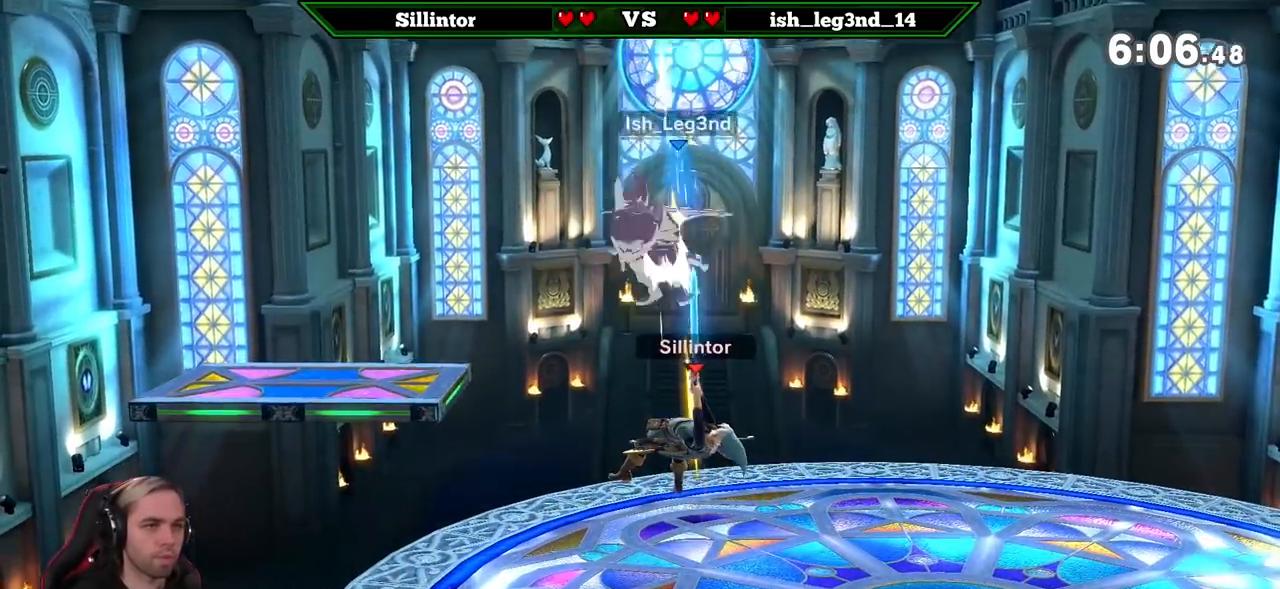
Gameplay with a controller (Nintendo layout); each line is a JSON object with the inputs held at the frame after it. "events" lists button and stick changes between this image and that frame as [ms after this image, input, new state], when the widget could be followed in between. Not read: L3 R3.
{"buttons": [], "left_stick": "center", "right_stick": "center", "events": [[117, "left_stick", "down-right"], [217, "left_stick", "center"], [367, "Y", "down"], [500, "Y", "up"]]}
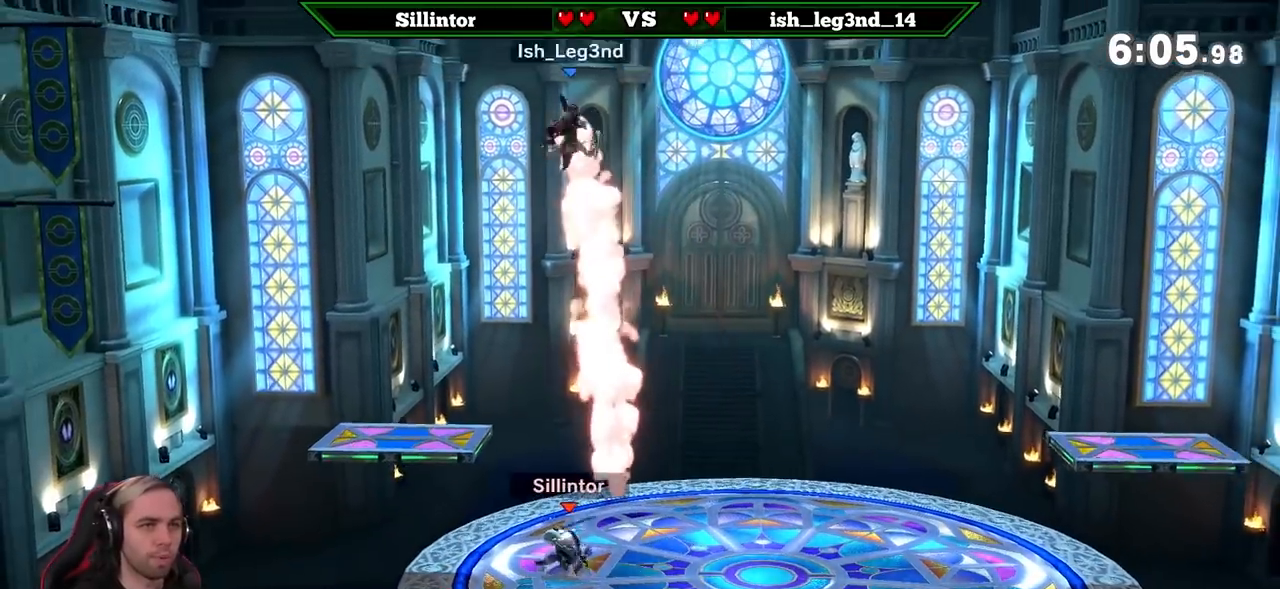
{"buttons": [], "left_stick": "right", "right_stick": "center", "events": [[17, "right_stick", "up"], [50, "Y", "down"], [150, "Y", "up"], [150, "left_stick", "right"], [150, "right_stick", "center"]]}
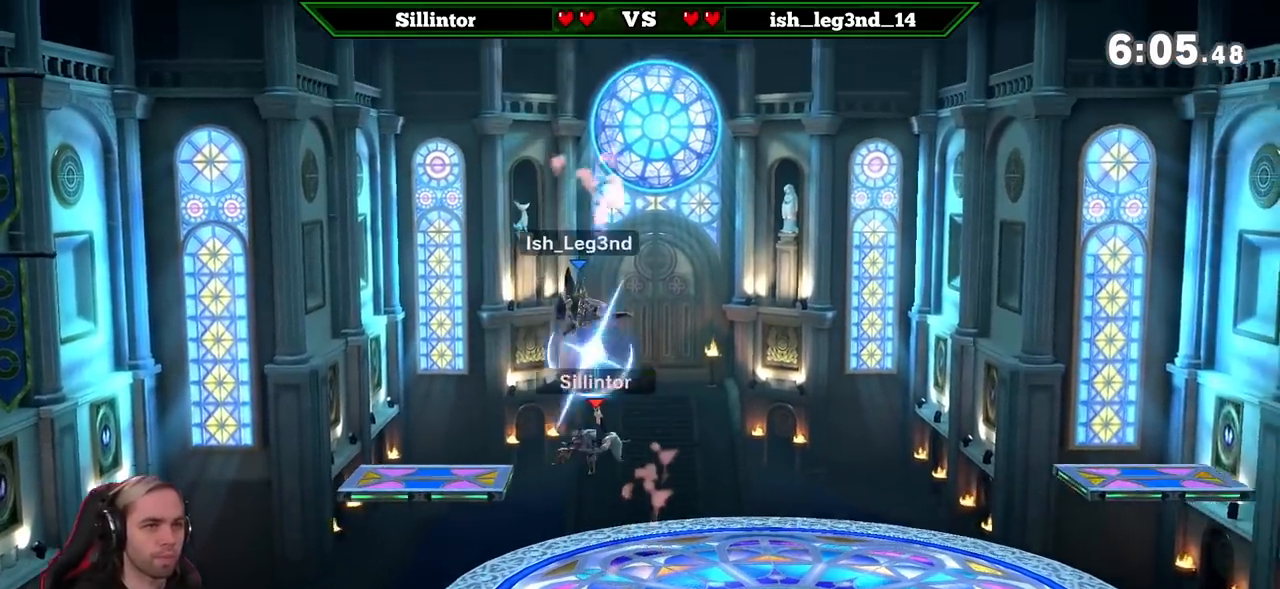
{"buttons": [], "left_stick": "center", "right_stick": "center", "events": [[50, "left_stick", "center"], [183, "left_stick", "down"], [333, "left_stick", "center"]]}
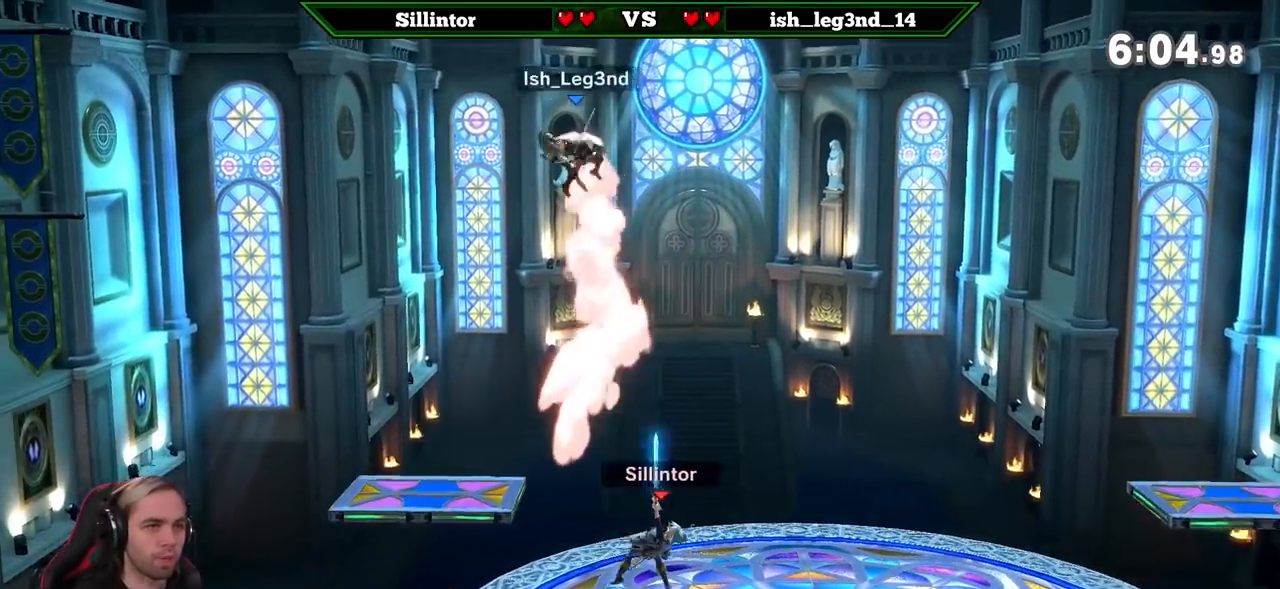
{"buttons": [], "left_stick": "left", "right_stick": "center", "events": [[50, "Y", "down"], [50, "left_stick", "left"], [183, "Y", "up"], [233, "Y", "down"], [300, "right_stick", "up"], [400, "Y", "up"], [400, "right_stick", "center"]]}
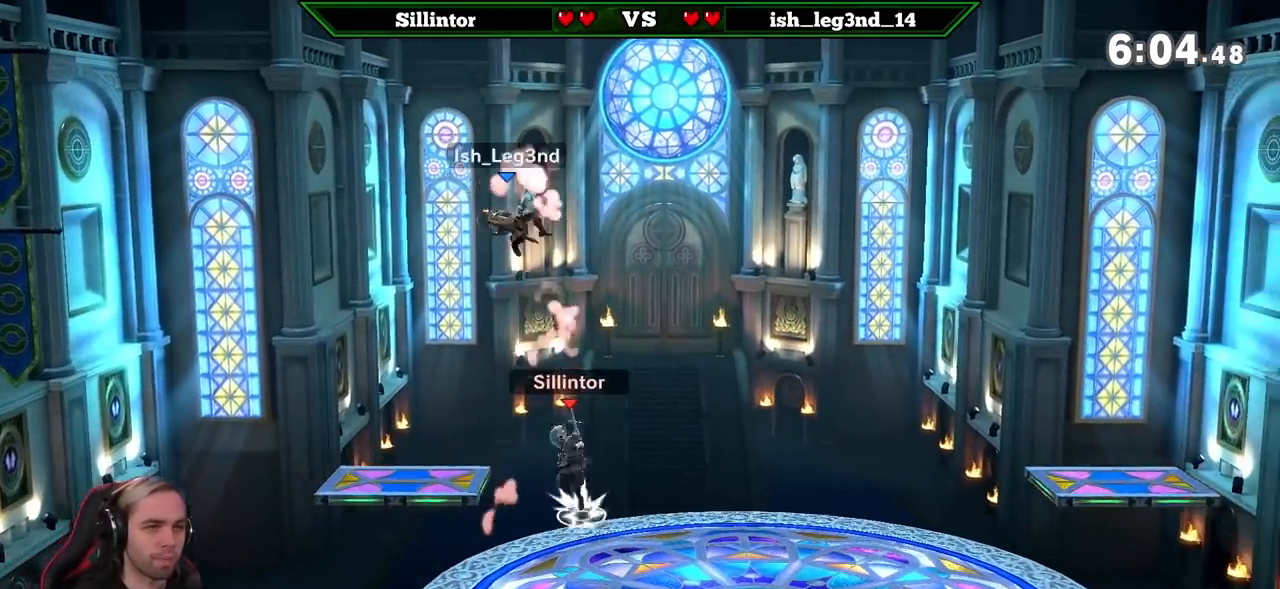
{"buttons": [], "left_stick": "down", "right_stick": "center", "events": [[333, "left_stick", "down"]]}
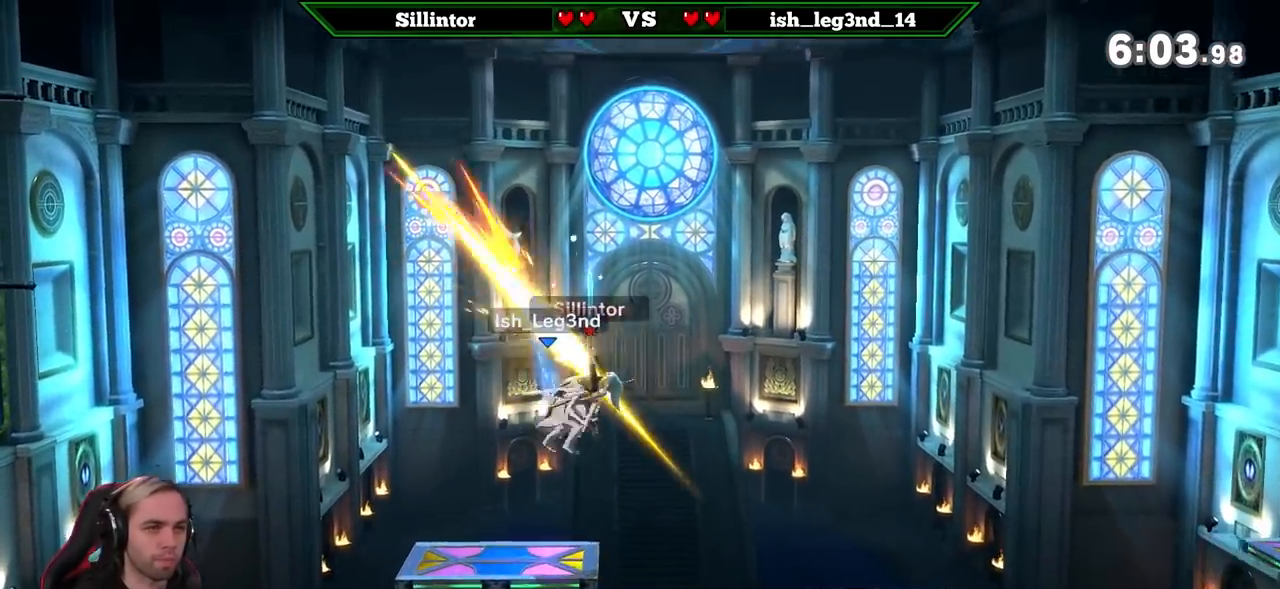
{"buttons": ["Y"], "left_stick": "center", "right_stick": "center", "events": [[83, "left_stick", "center"], [400, "Y", "down"]]}
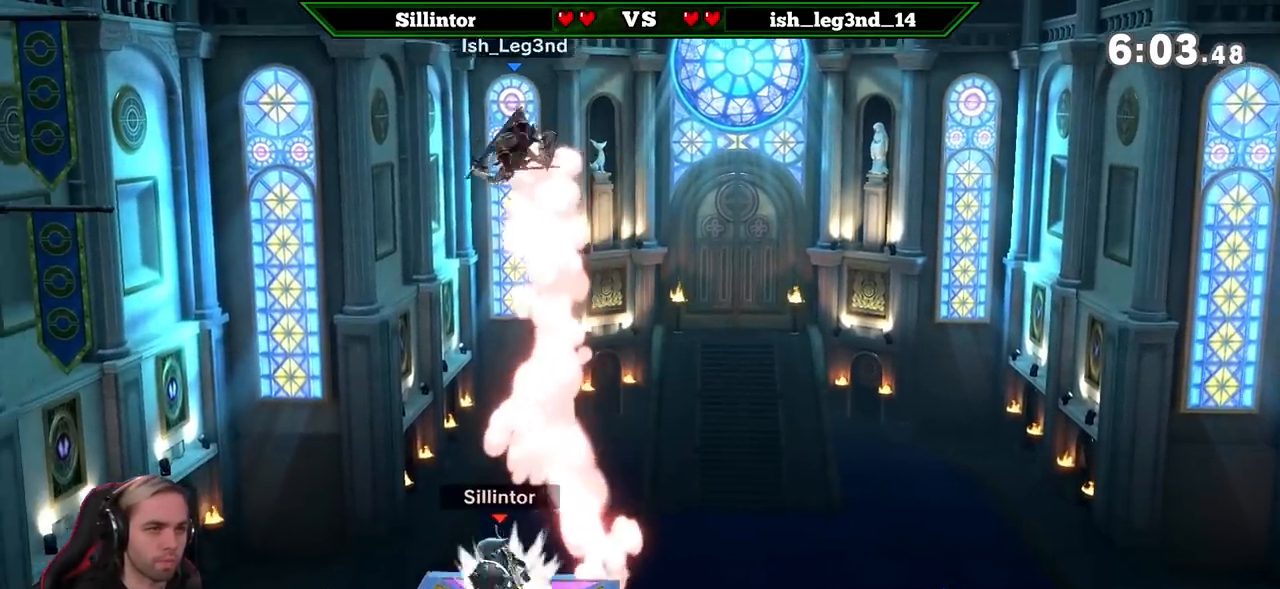
{"buttons": [], "left_stick": "right", "right_stick": "center", "events": [[17, "right_stick", "up"], [217, "left_stick", "right"], [233, "right_stick", "center"], [367, "Y", "up"]]}
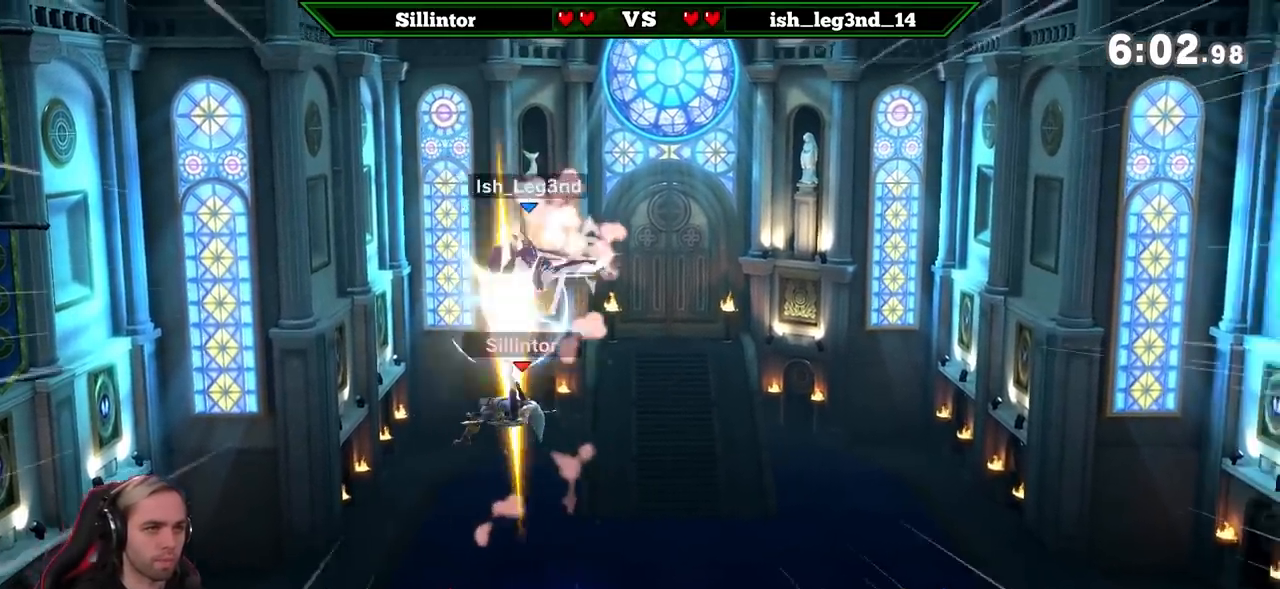
{"buttons": [], "left_stick": "center", "right_stick": "center", "events": [[117, "left_stick", "down"], [300, "left_stick", "down-right"], [400, "left_stick", "center"]]}
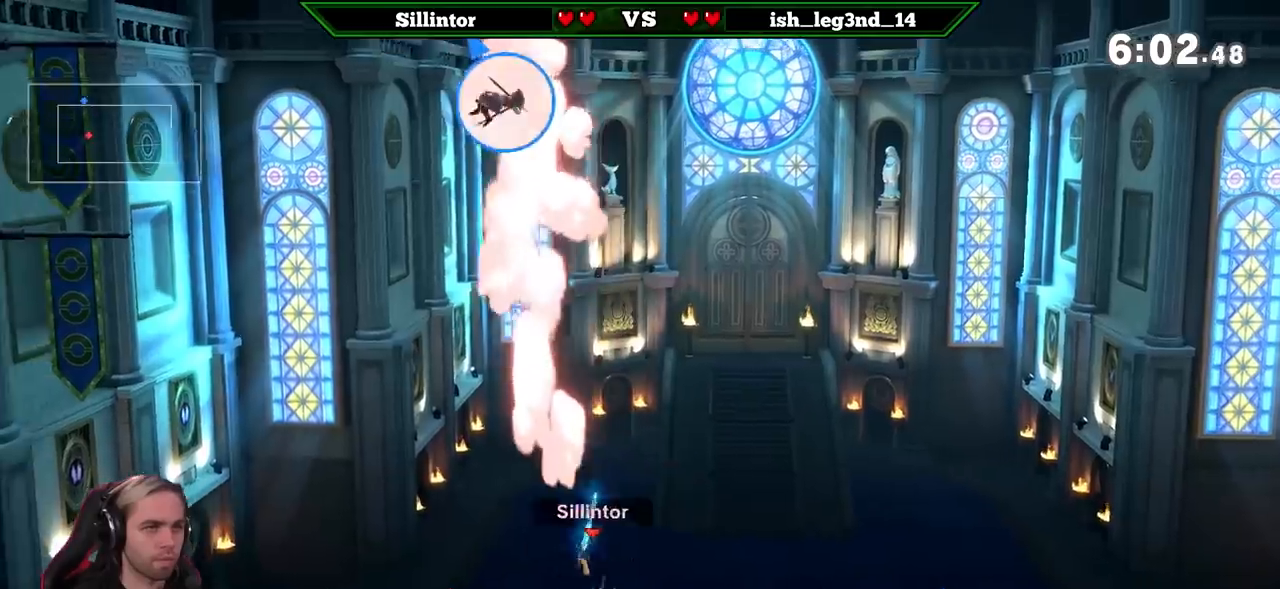
{"buttons": [], "left_stick": "center", "right_stick": "center", "events": []}
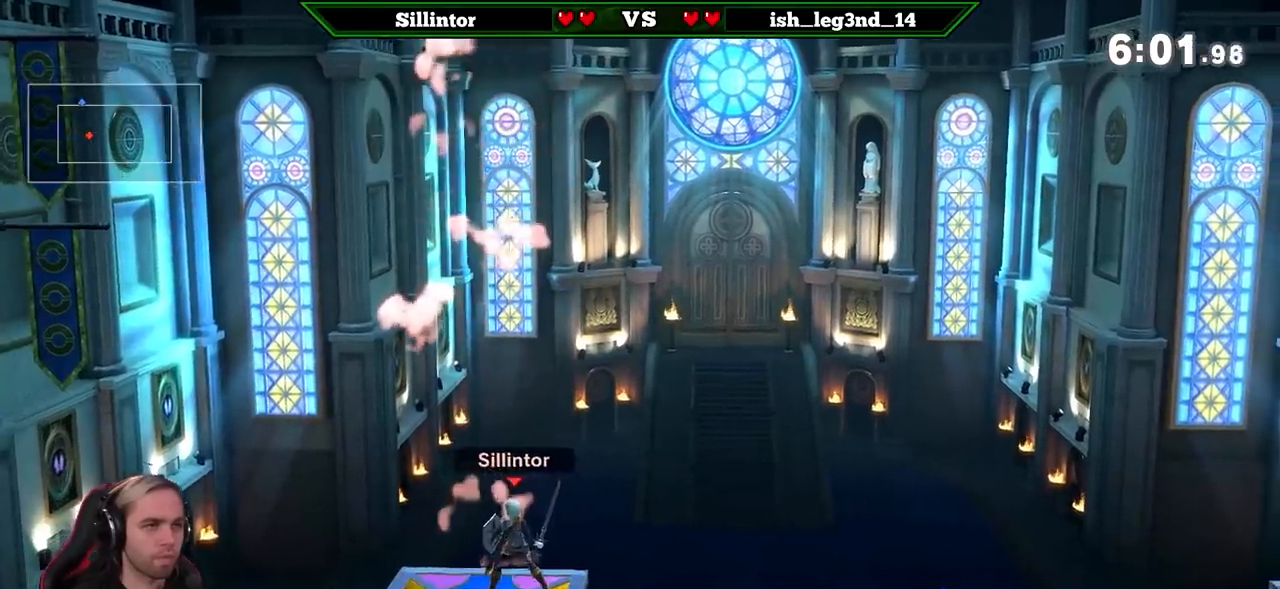
{"buttons": ["A", "Y"], "left_stick": "left", "right_stick": "center", "events": [[183, "left_stick", "left"], [233, "Y", "down"], [300, "A", "down"]]}
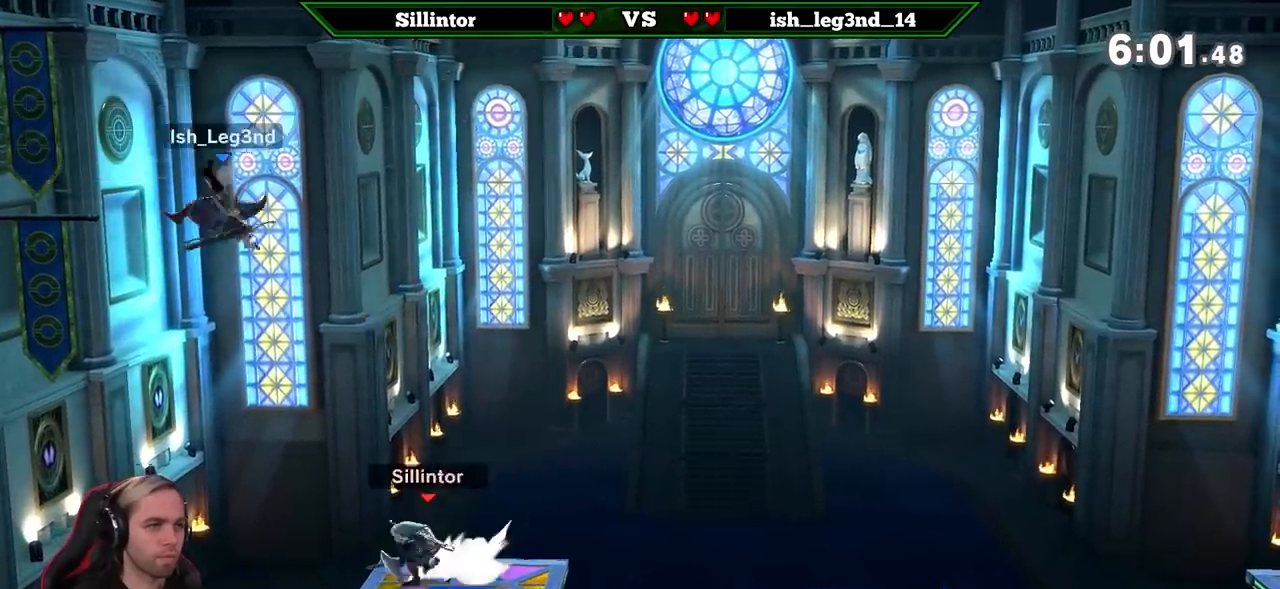
{"buttons": [], "left_stick": "center", "right_stick": "center", "events": [[50, "A", "up"], [50, "Y", "up"], [183, "left_stick", "down-right"], [267, "left_stick", "down"], [500, "left_stick", "center"]]}
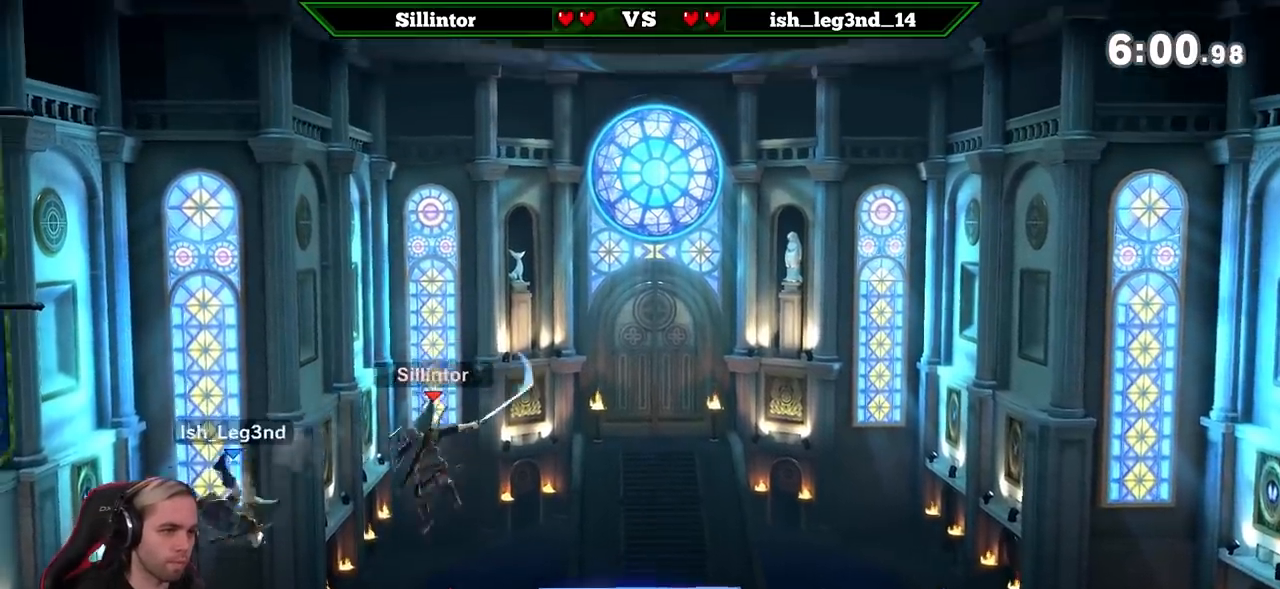
{"buttons": [], "left_stick": "center", "right_stick": "center", "events": [[183, "Y", "down"], [217, "A", "down"], [450, "A", "up"], [450, "Y", "up"]]}
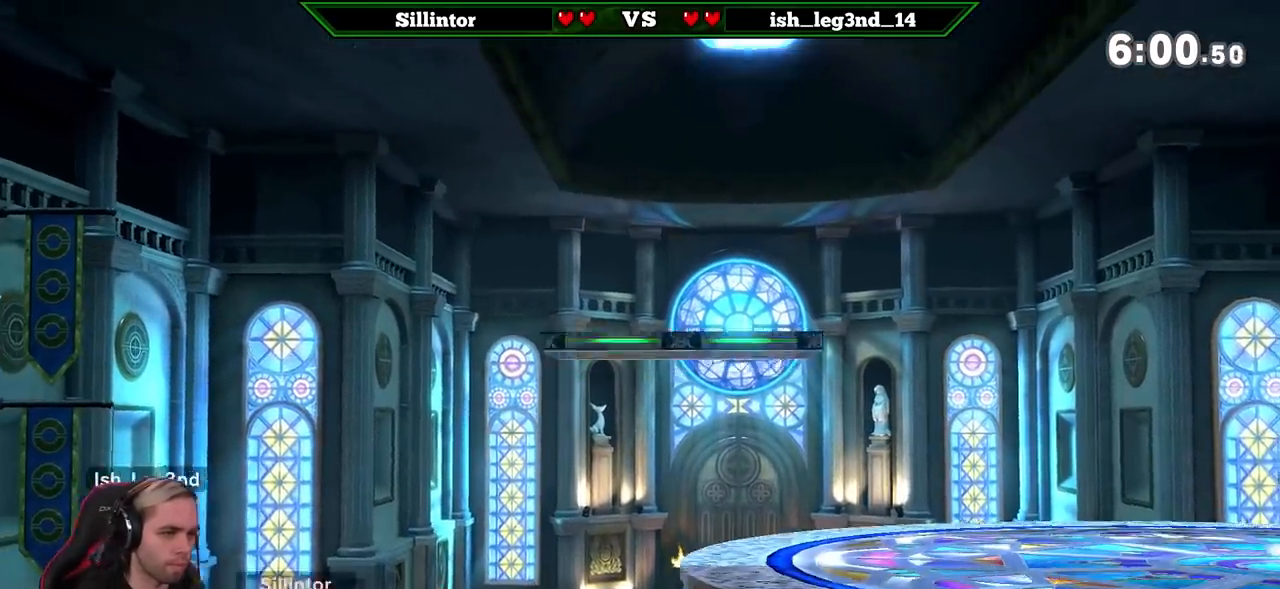
{"buttons": [], "left_stick": "up-right", "right_stick": "center", "events": [[150, "left_stick", "right"], [267, "left_stick", "down"], [367, "left_stick", "right"], [433, "left_stick", "up-right"]]}
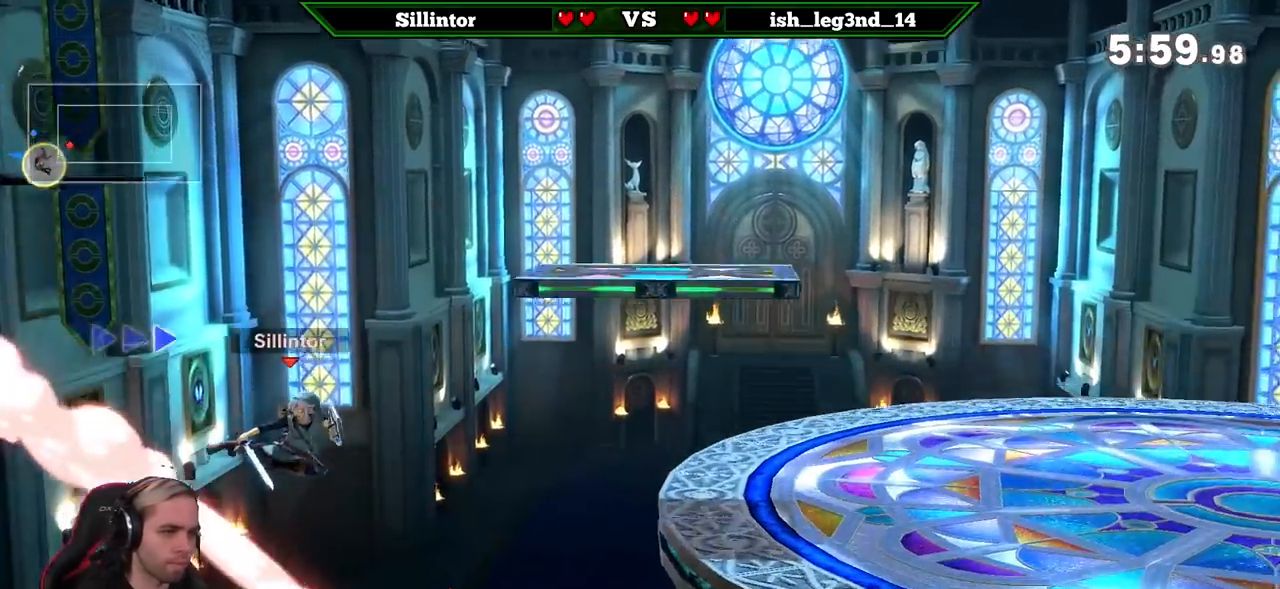
{"buttons": [], "left_stick": "right", "right_stick": "center", "events": [[217, "B", "down"], [450, "left_stick", "right"], [483, "B", "up"]]}
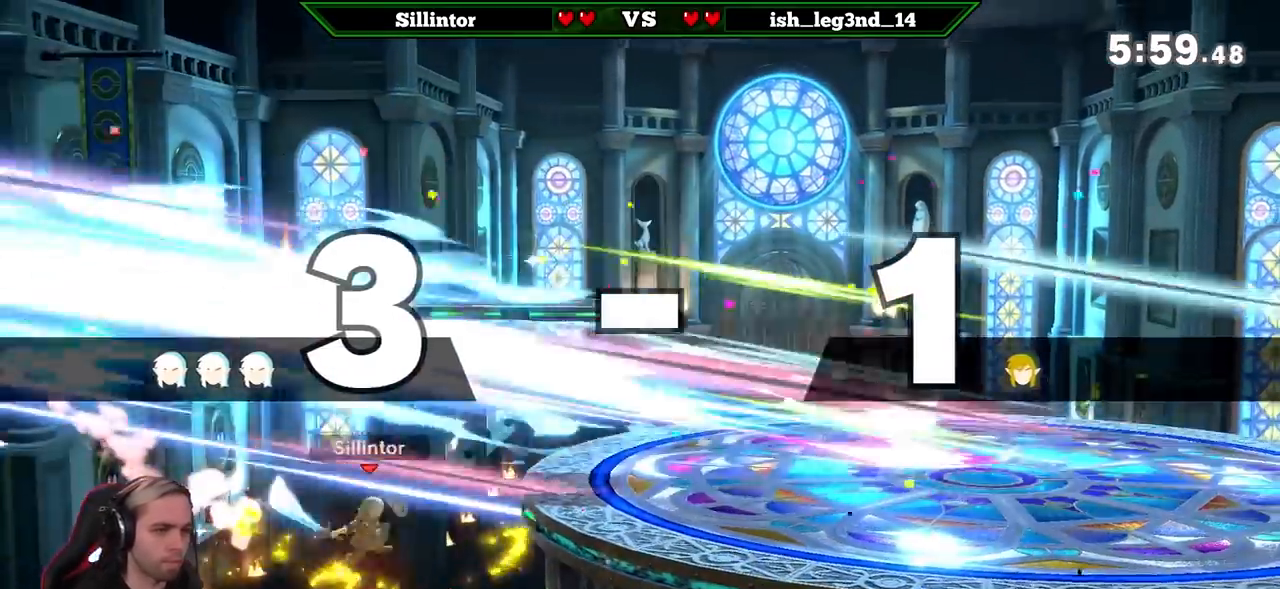
{"buttons": [], "left_stick": "right", "right_stick": "center", "events": [[333, "right_stick", "left"], [467, "right_stick", "center"]]}
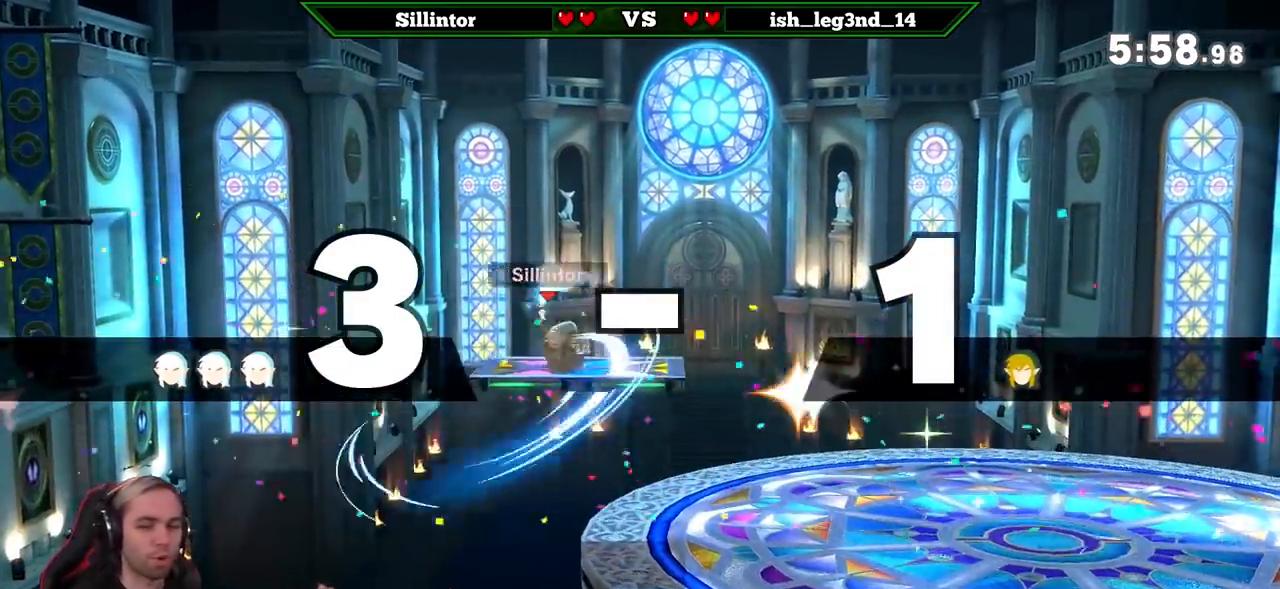
{"buttons": [], "left_stick": "center", "right_stick": "center", "events": [[217, "right_stick", "left"], [267, "right_stick", "center"], [400, "left_stick", "center"]]}
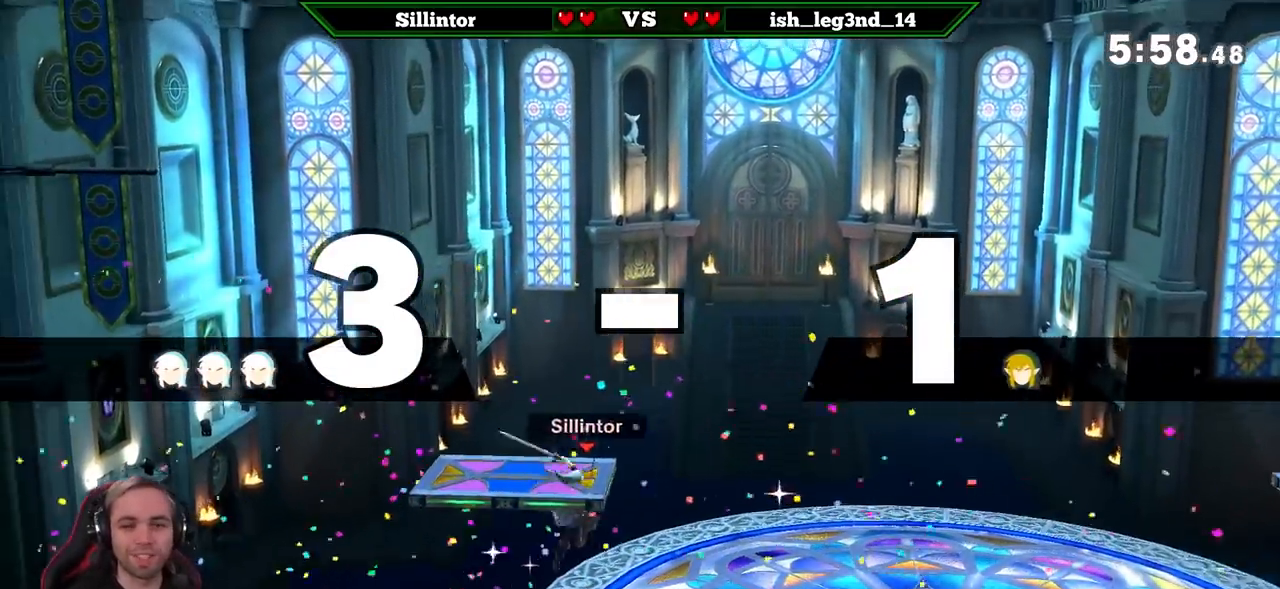
{"buttons": ["Y"], "left_stick": "right", "right_stick": "center", "events": [[450, "Y", "down"], [450, "left_stick", "right"]]}
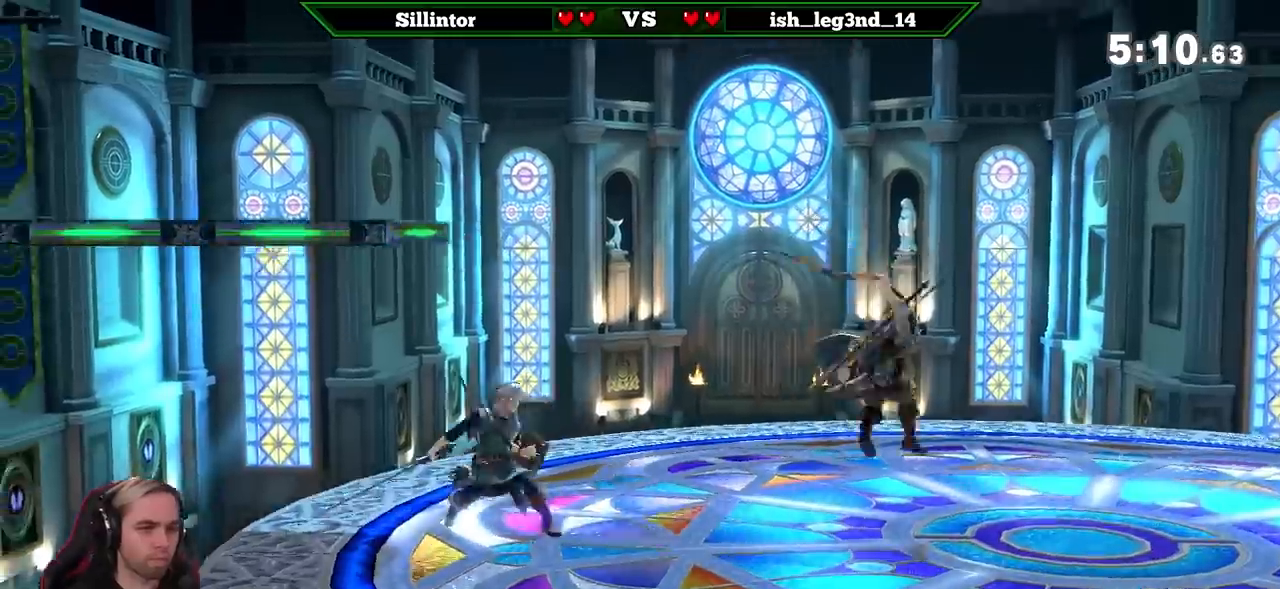
{"buttons": [], "left_stick": "center", "right_stick": "center", "events": [[133, "Y", "up"], [200, "A", "down"], [200, "left_stick", "center"], [400, "A", "up"]]}
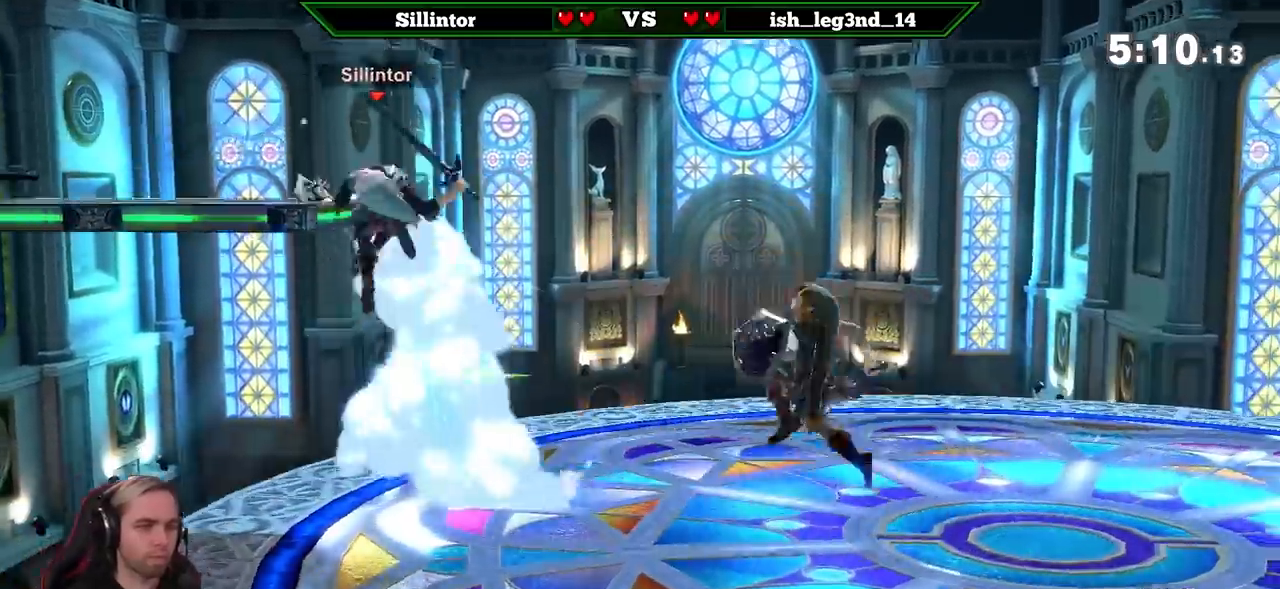
{"buttons": [], "left_stick": "center", "right_stick": "center", "events": [[150, "L1", "down"], [267, "L1", "up"]]}
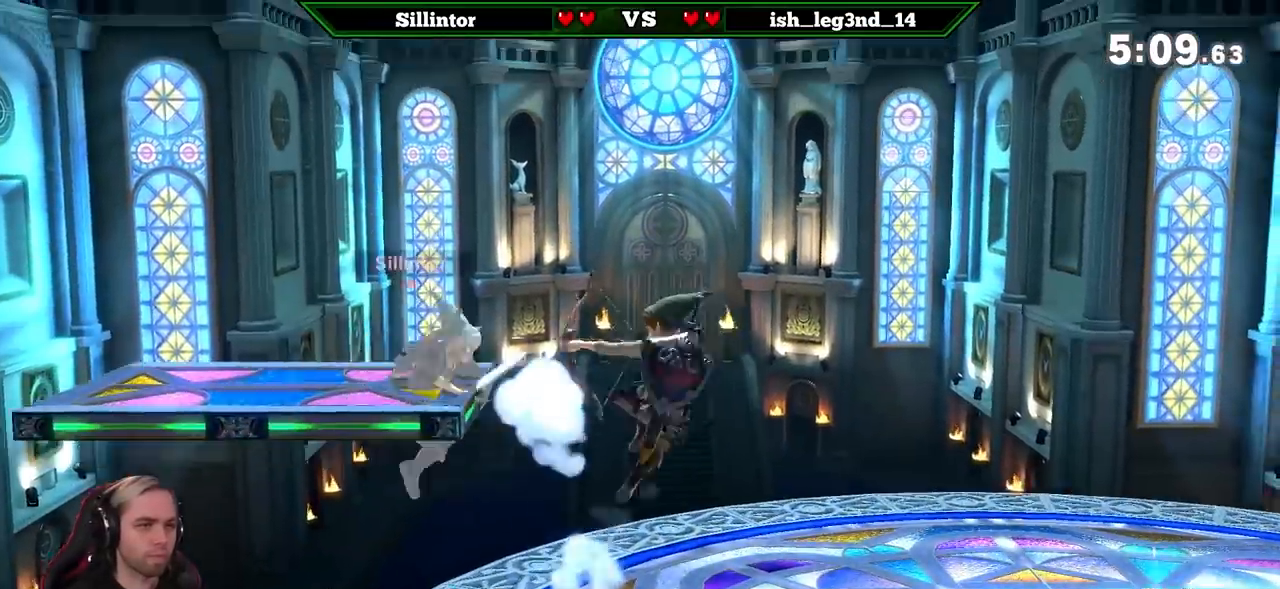
{"buttons": [], "left_stick": "right", "right_stick": "center", "events": [[233, "A", "down"], [233, "Y", "down"], [367, "A", "up"], [367, "Y", "up"], [483, "left_stick", "right"]]}
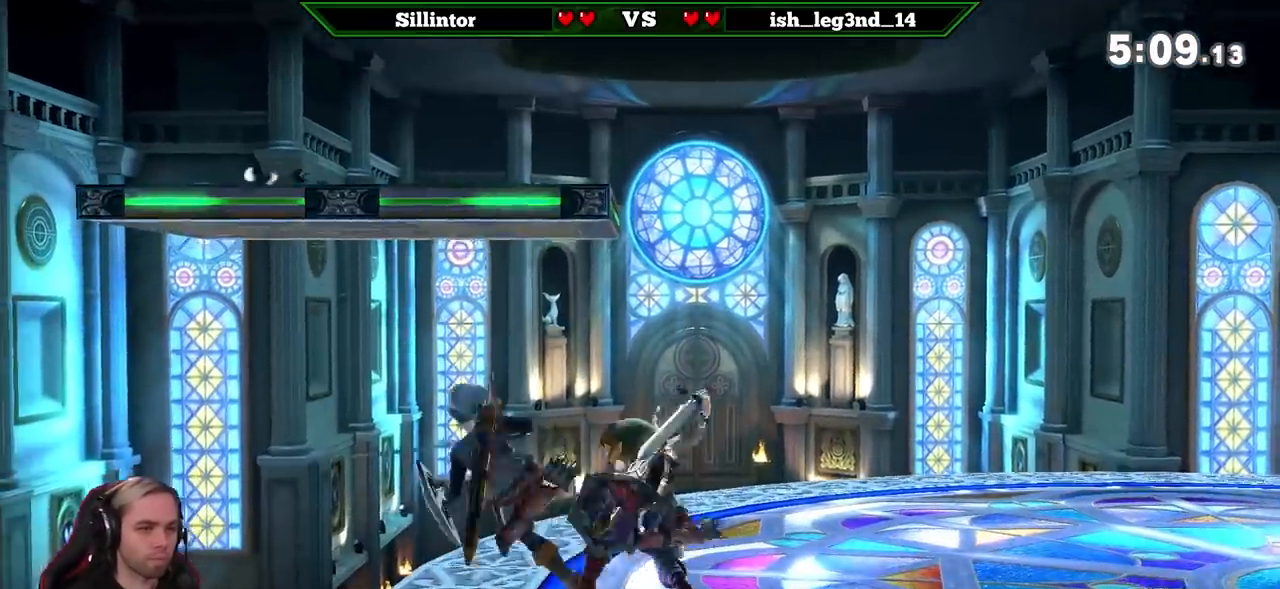
{"buttons": [], "left_stick": "left", "right_stick": "center", "events": [[267, "left_stick", "down"], [333, "left_stick", "center"], [417, "left_stick", "left"]]}
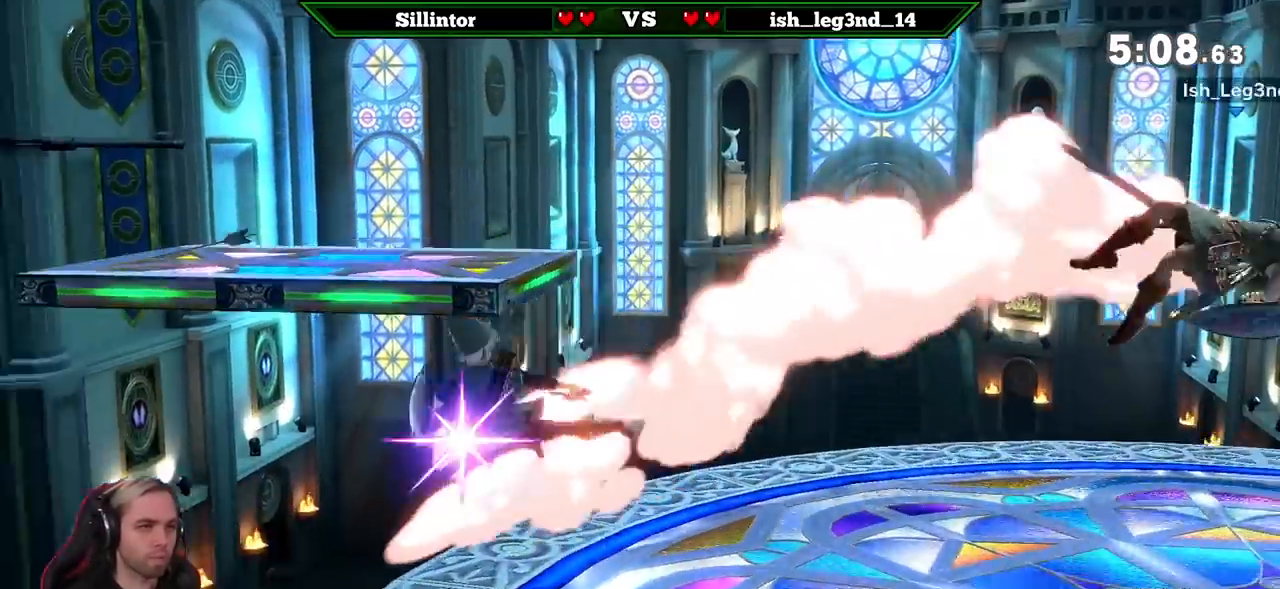
{"buttons": ["B"], "left_stick": "right", "right_stick": "center", "events": [[67, "Y", "down"], [133, "left_stick", "center"], [200, "Z", "down"], [300, "Y", "up"], [300, "Z", "up"], [383, "B", "down"], [417, "left_stick", "right"]]}
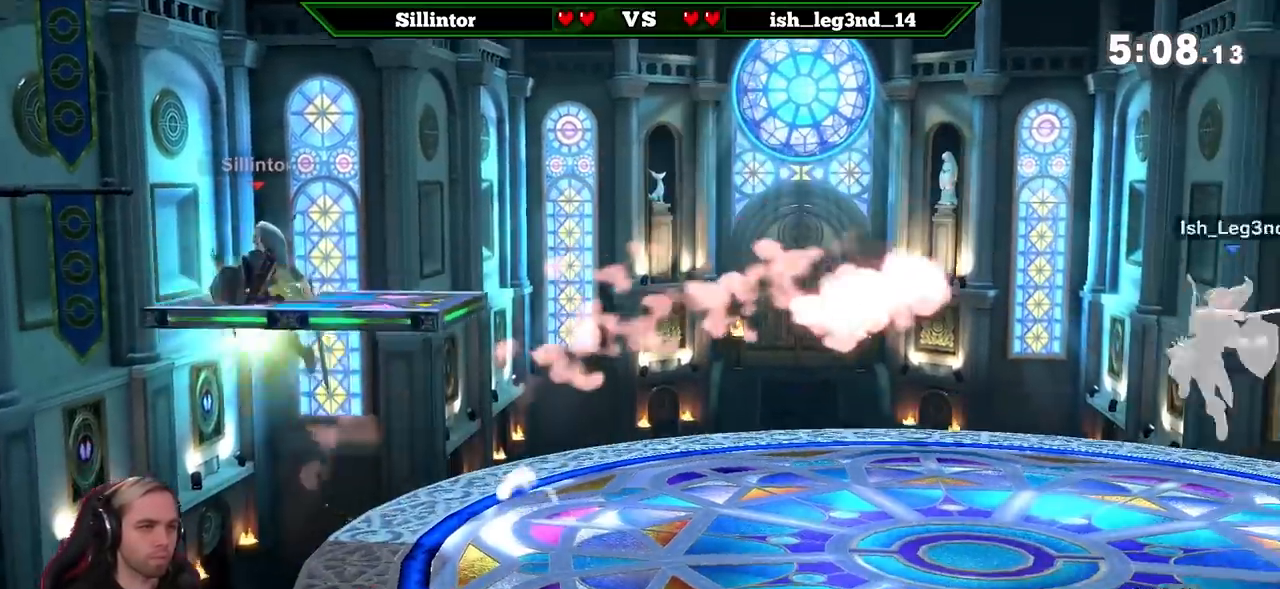
{"buttons": ["B"], "left_stick": "center", "right_stick": "center", "events": [[133, "left_stick", "center"]]}
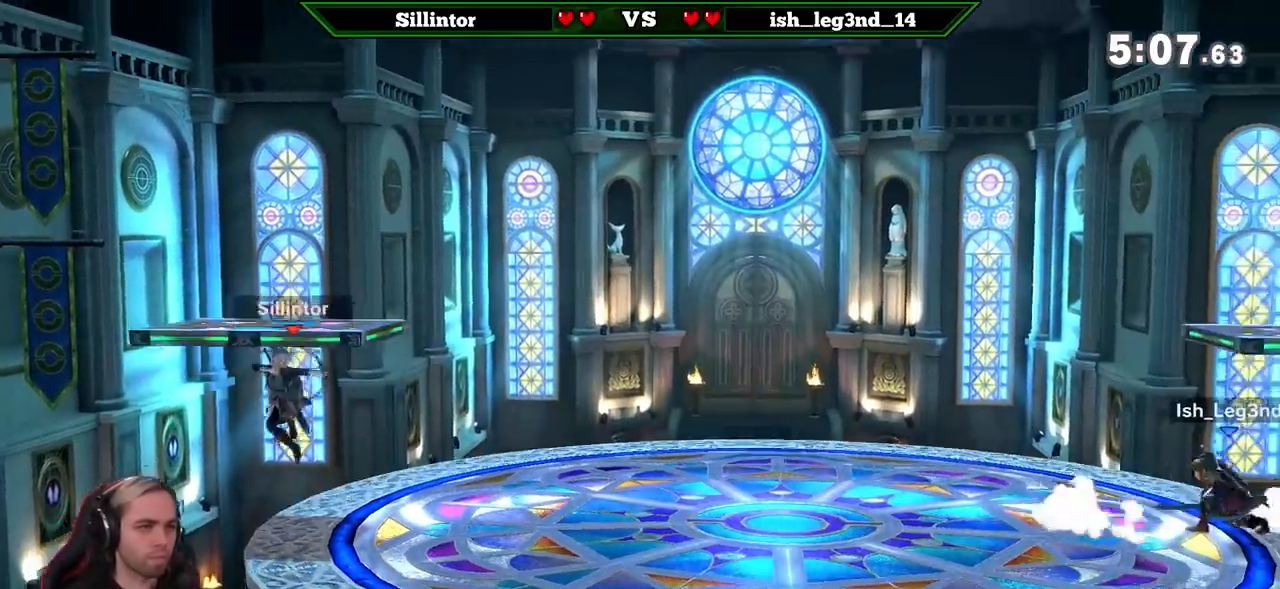
{"buttons": ["B"], "left_stick": "center", "right_stick": "center", "events": []}
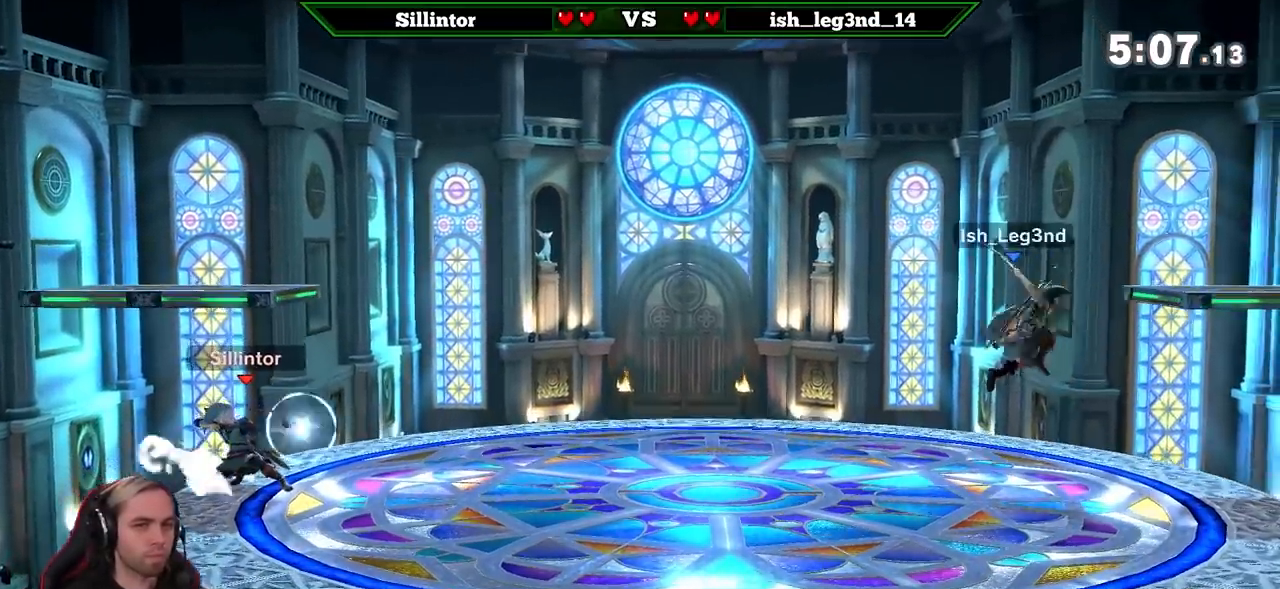
{"buttons": [], "left_stick": "center", "right_stick": "center", "events": [[50, "B", "up"]]}
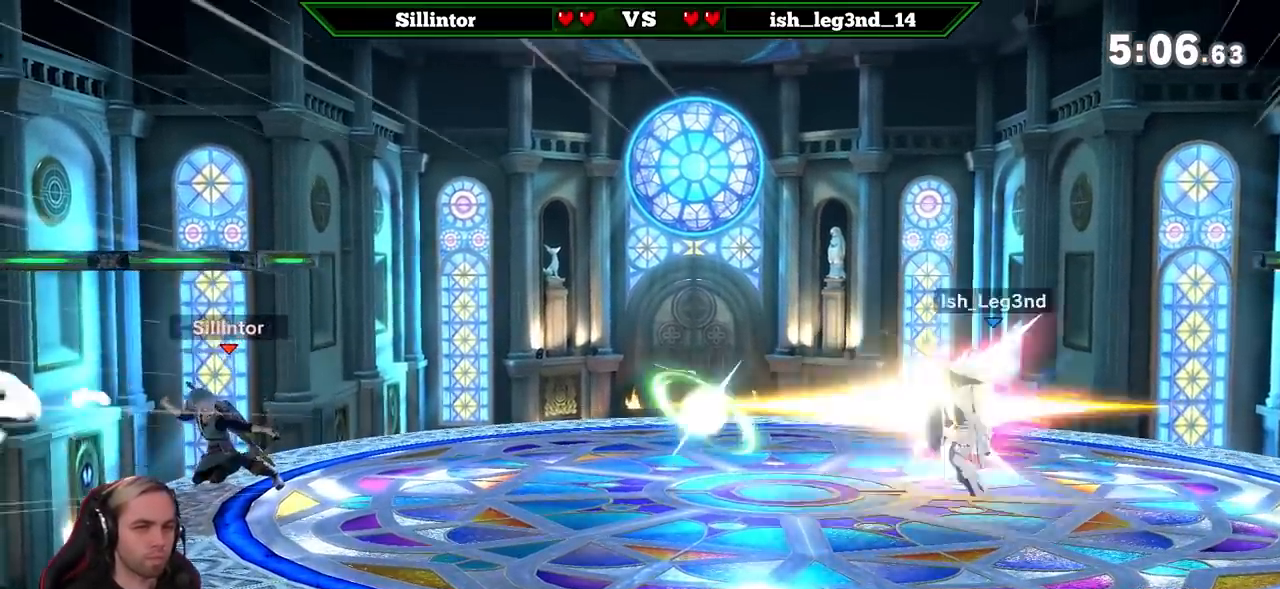
{"buttons": ["B"], "left_stick": "down", "right_stick": "center", "events": [[50, "left_stick", "right"], [333, "Y", "down"], [400, "Y", "up"], [417, "left_stick", "down"], [450, "B", "down"]]}
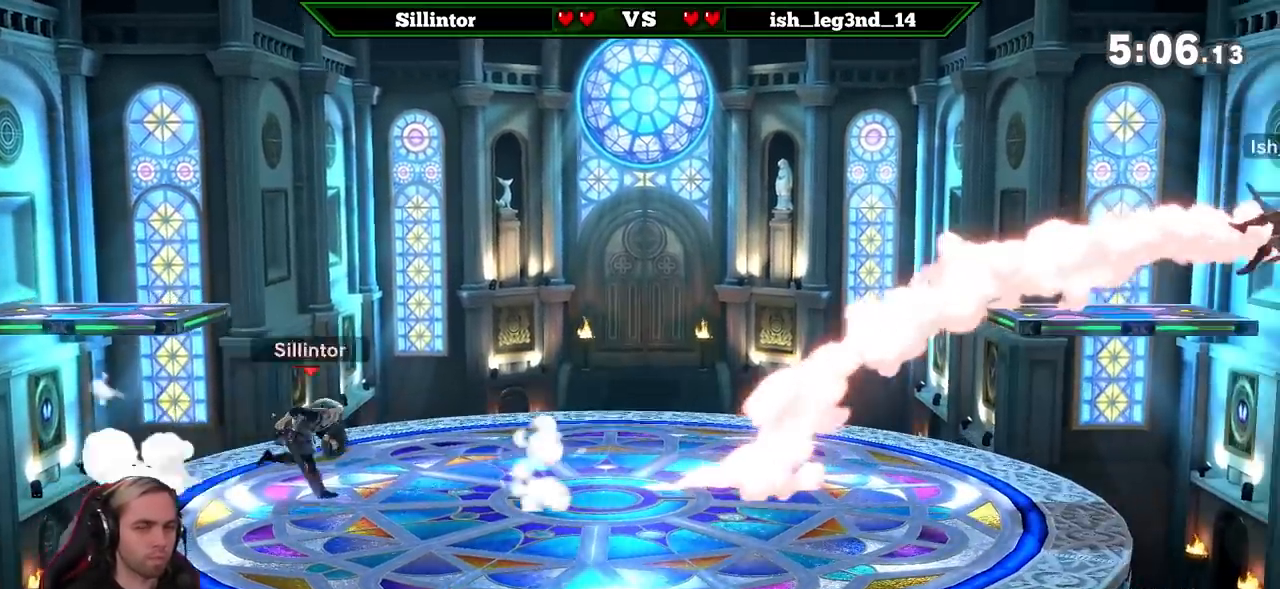
{"buttons": [], "left_stick": "center", "right_stick": "center", "events": [[17, "B", "up"], [50, "left_stick", "down-right"], [200, "left_stick", "center"]]}
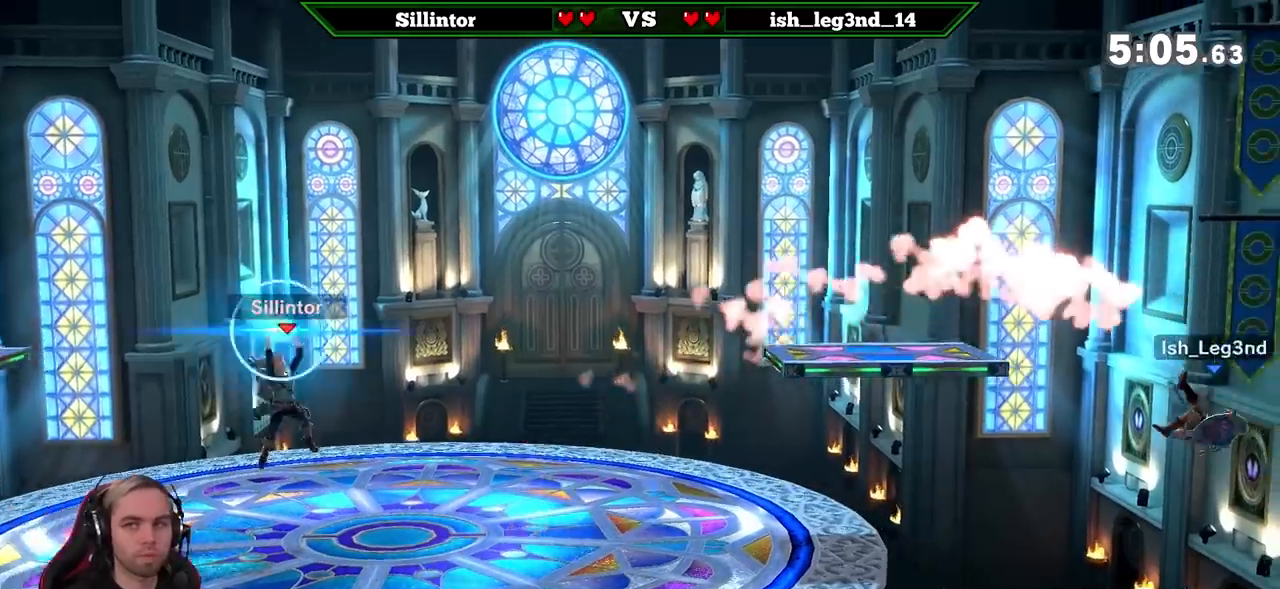
{"buttons": [], "left_stick": "down", "right_stick": "center", "events": [[83, "left_stick", "right"], [117, "A", "down"], [117, "Y", "down"], [367, "A", "up"], [367, "Y", "up"], [367, "left_stick", "center"], [450, "left_stick", "down"]]}
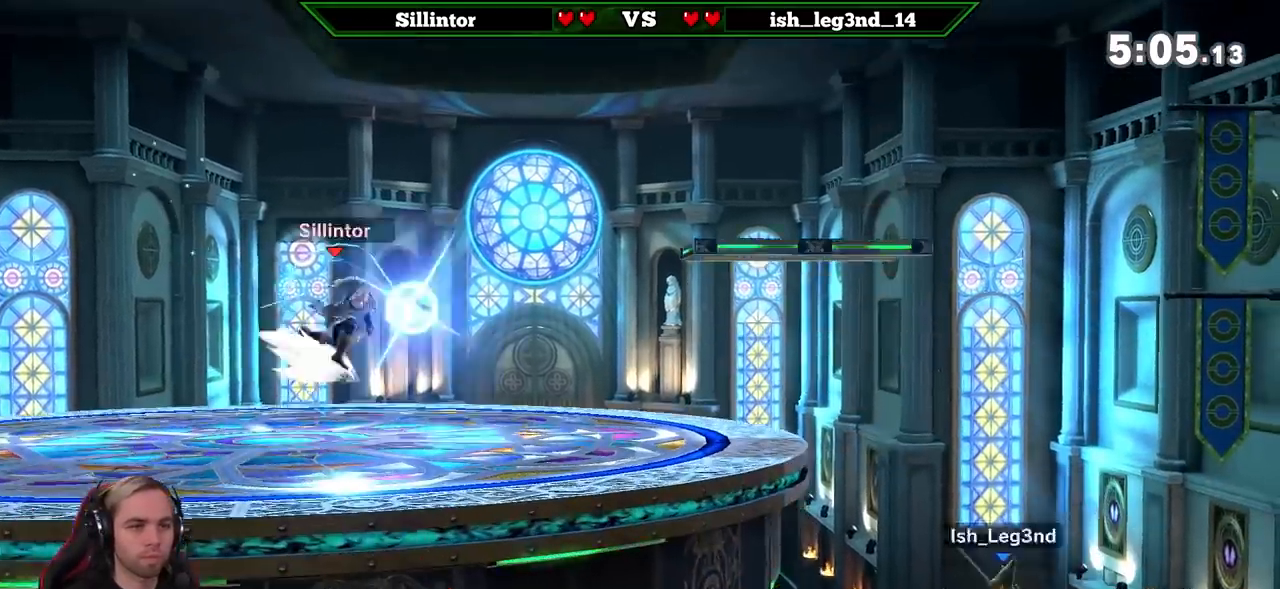
{"buttons": [], "left_stick": "center", "right_stick": "center", "events": [[17, "B", "down"], [133, "B", "up"], [233, "left_stick", "center"]]}